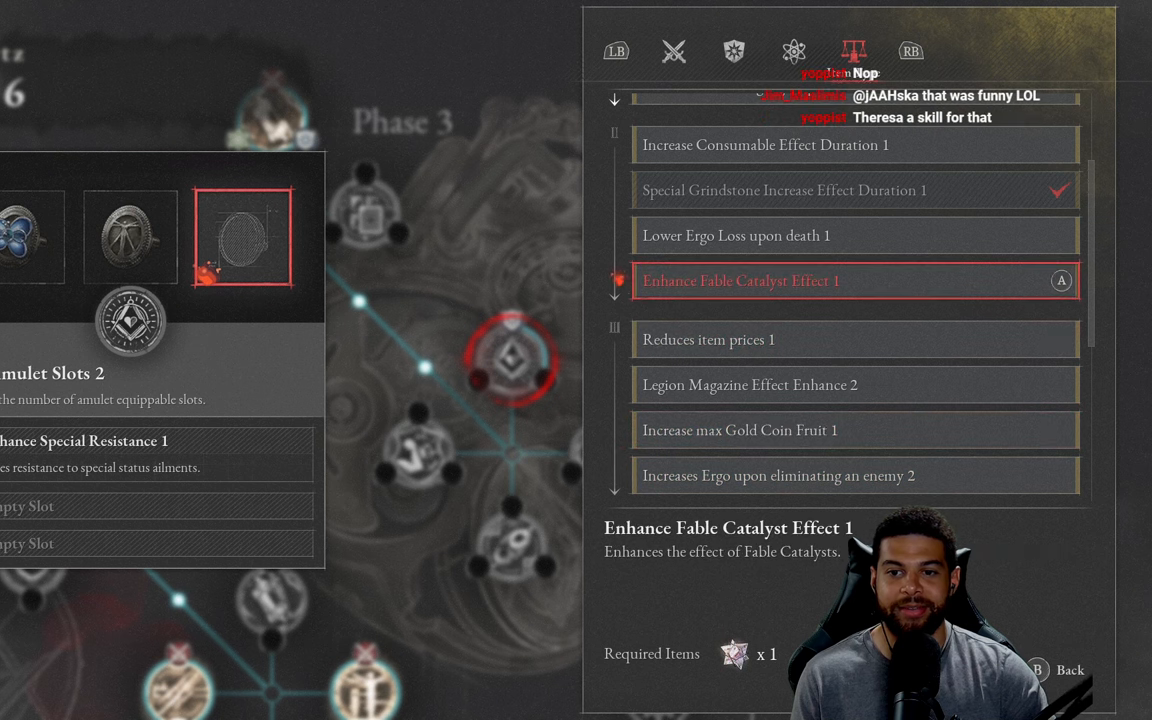
Gameplay with a controller (Xbox layout); each line is a JSON object with the inputs held at the frame after it. "events" lists button and stick changes between this image and that frame as [ms after this image, input, new state], when the widget could be followed in between.
{"buttons": [], "left_stick": "center", "right_stick": "center", "events": []}
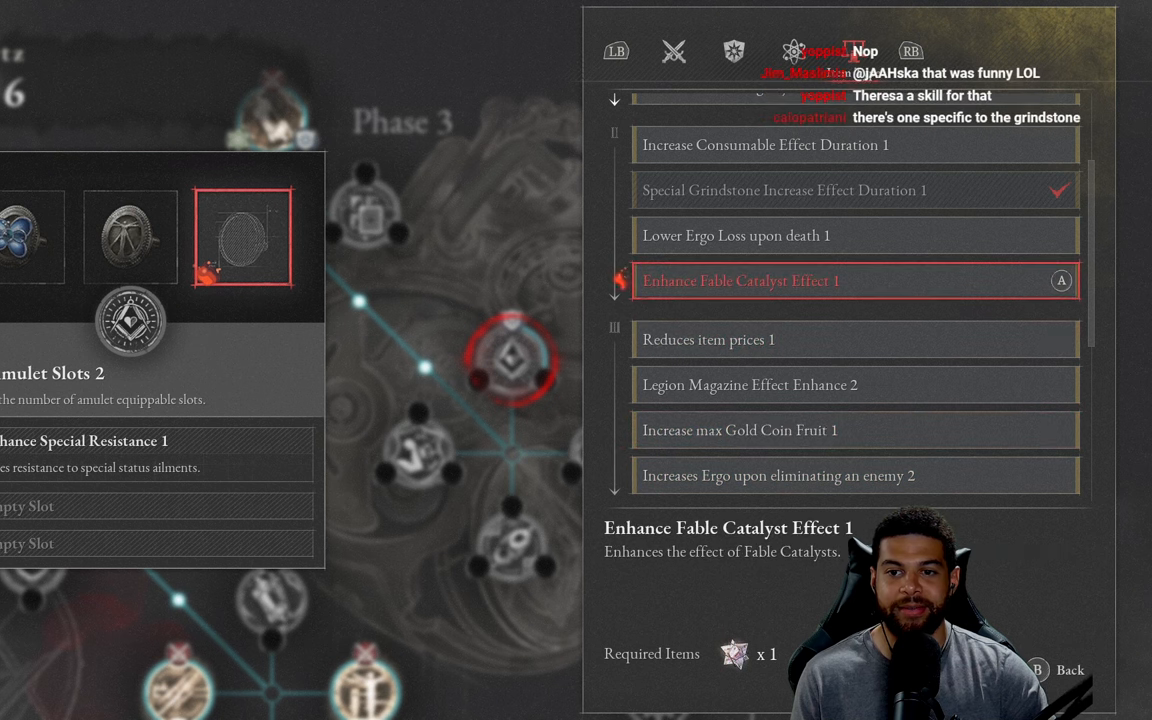
{"buttons": [], "left_stick": "center", "right_stick": "center", "events": []}
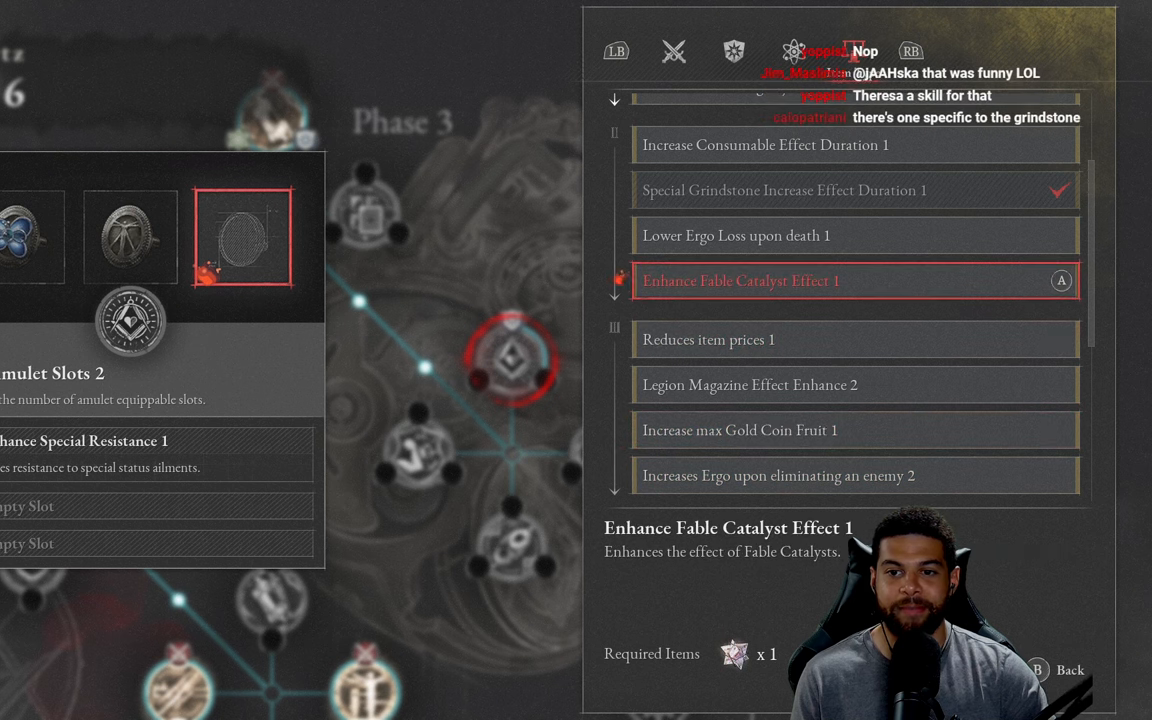
{"buttons": [], "left_stick": "center", "right_stick": "center", "events": []}
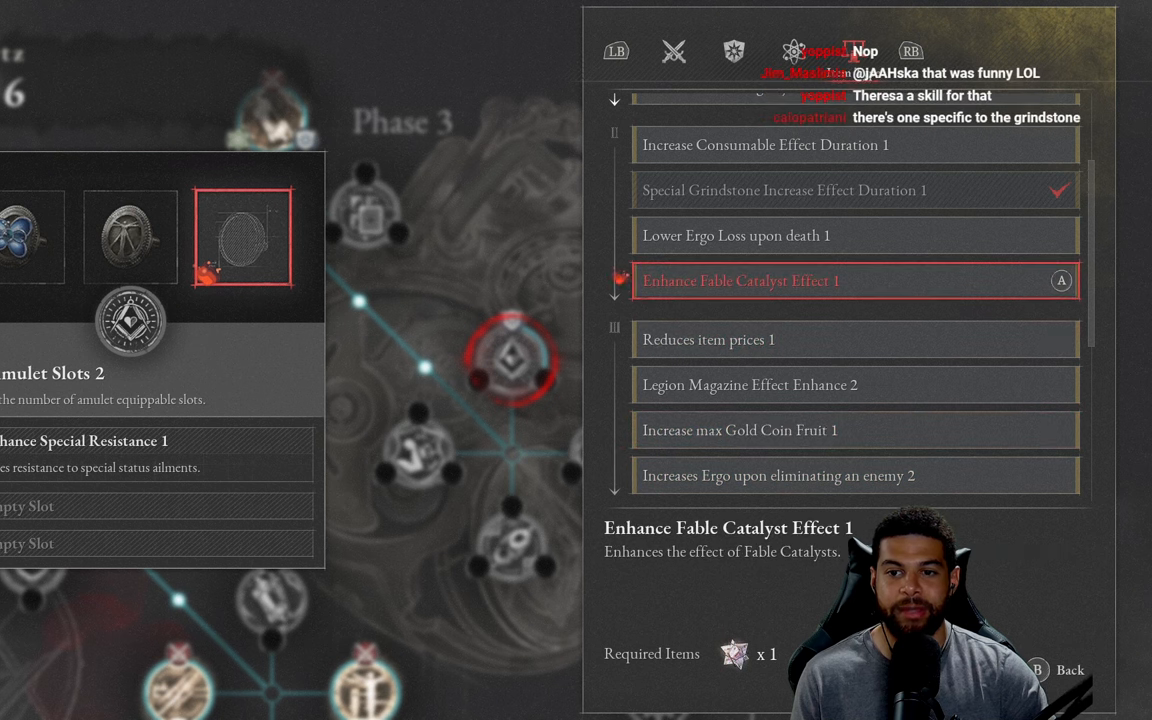
{"buttons": [], "left_stick": "center", "right_stick": "center", "events": []}
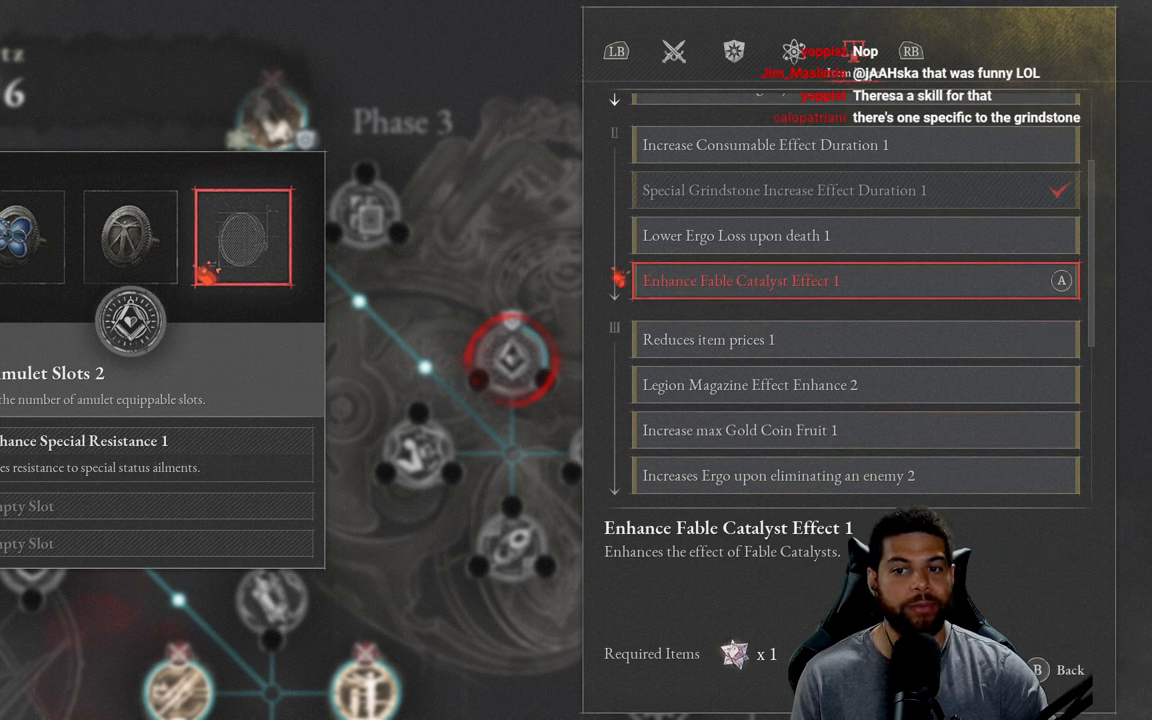
{"buttons": [], "left_stick": "center", "right_stick": "center", "events": []}
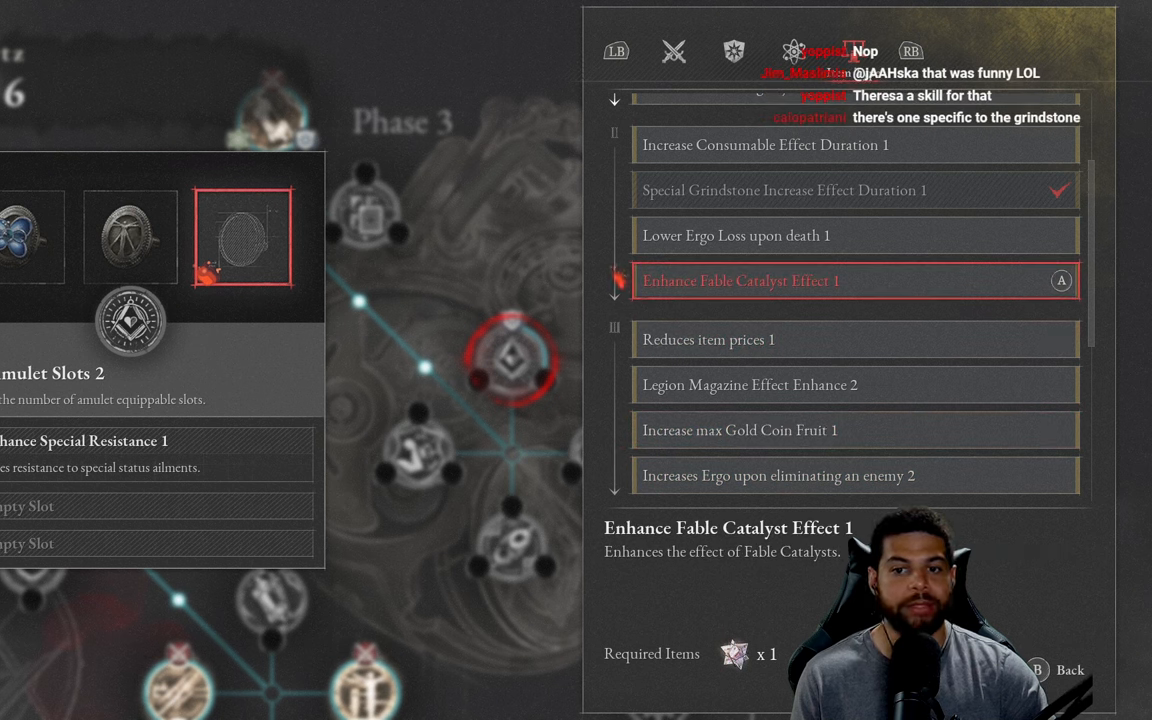
{"buttons": [], "left_stick": "center", "right_stick": "center", "events": []}
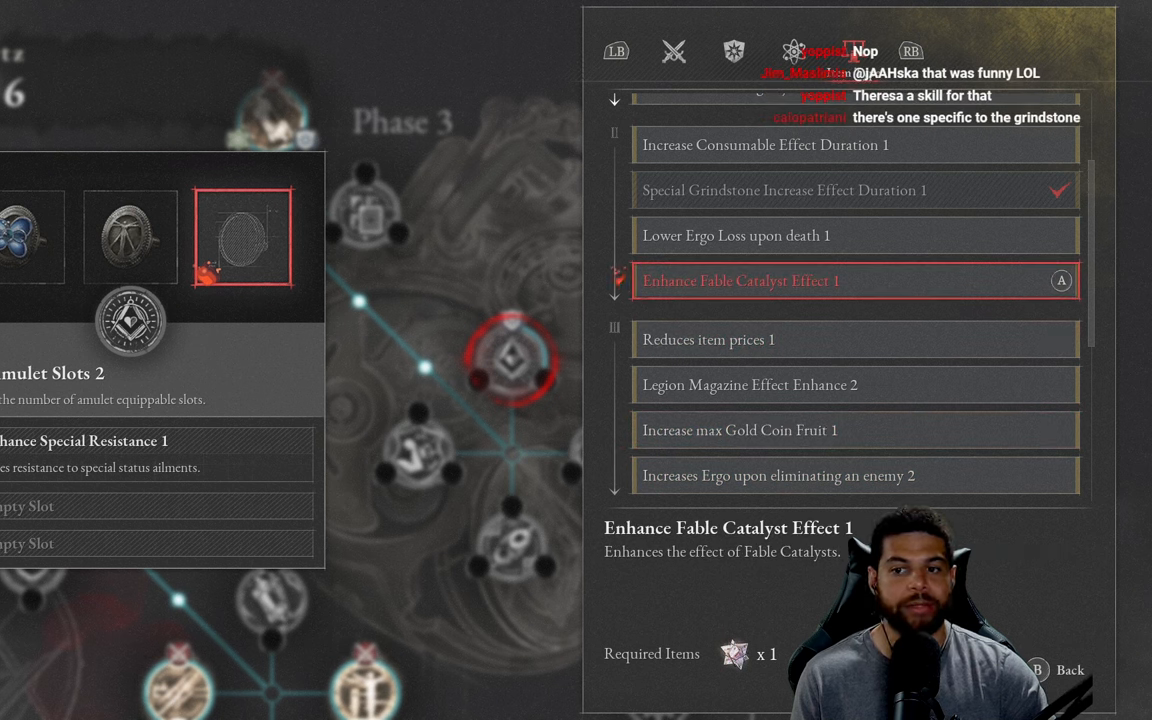
{"buttons": [], "left_stick": "center", "right_stick": "center", "events": []}
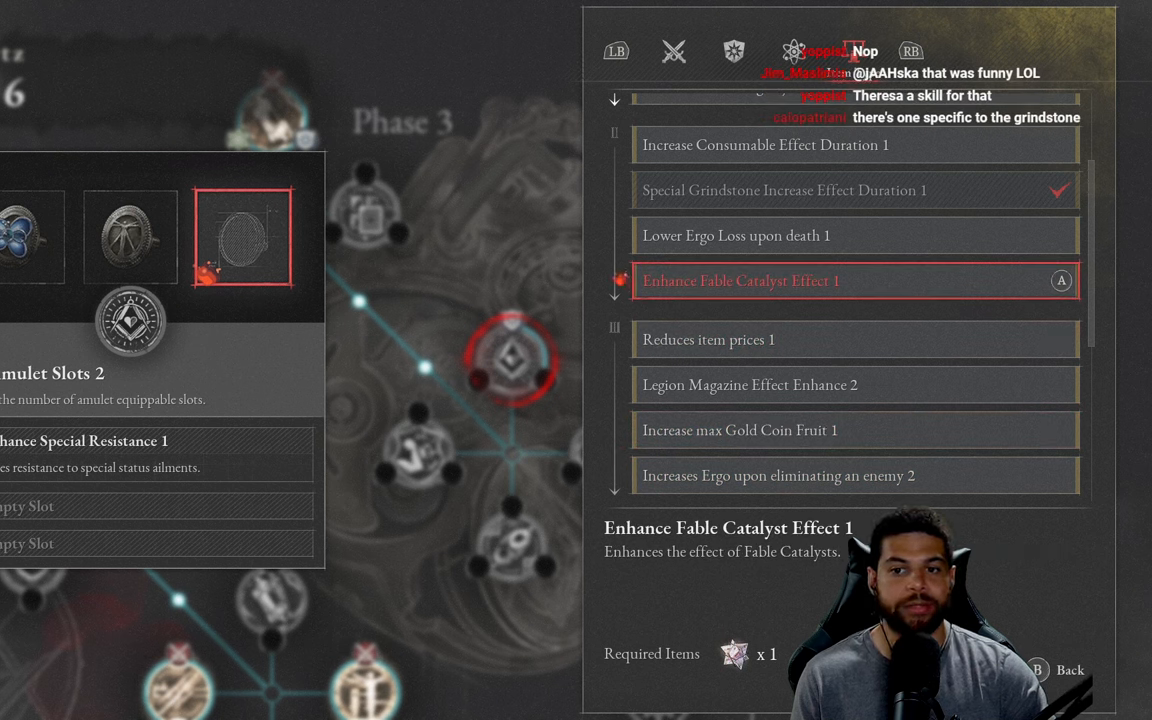
{"buttons": ["DPAD_UP"], "left_stick": "center", "right_stick": "center", "events": [[467, "DPAD_UP", "down"]]}
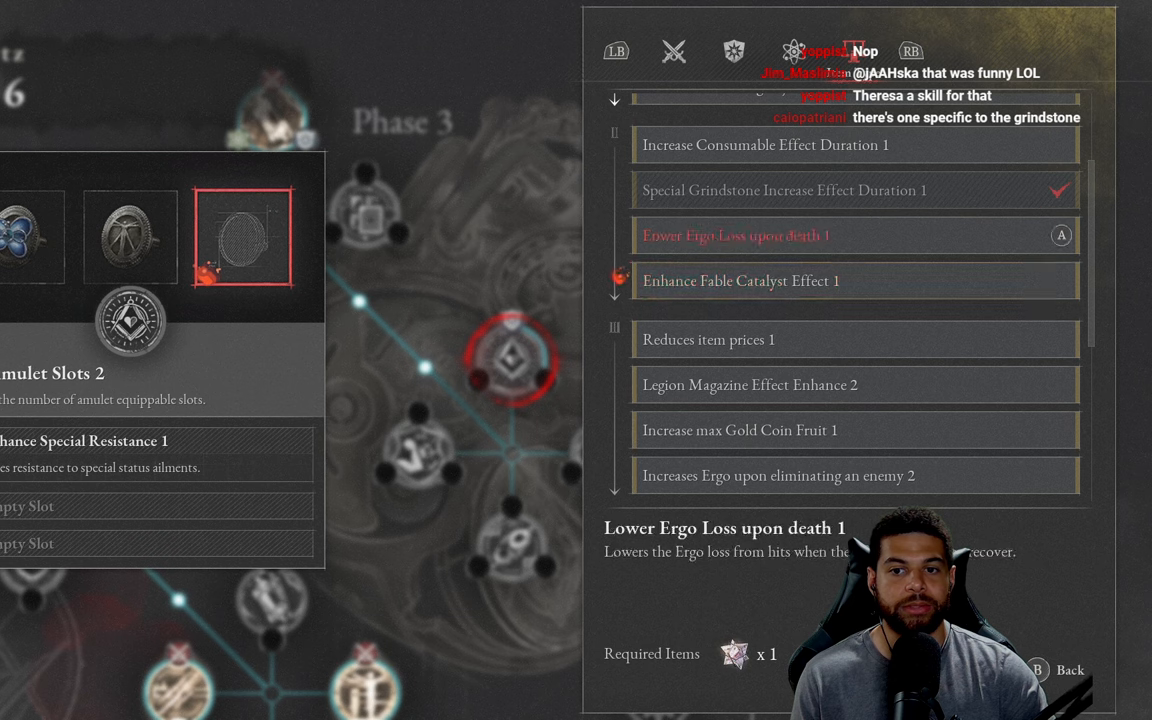
{"buttons": [], "left_stick": "center", "right_stick": "center", "events": [[84, "DPAD_UP", "up"], [350, "DPAD_UP", "down"], [467, "DPAD_UP", "up"]]}
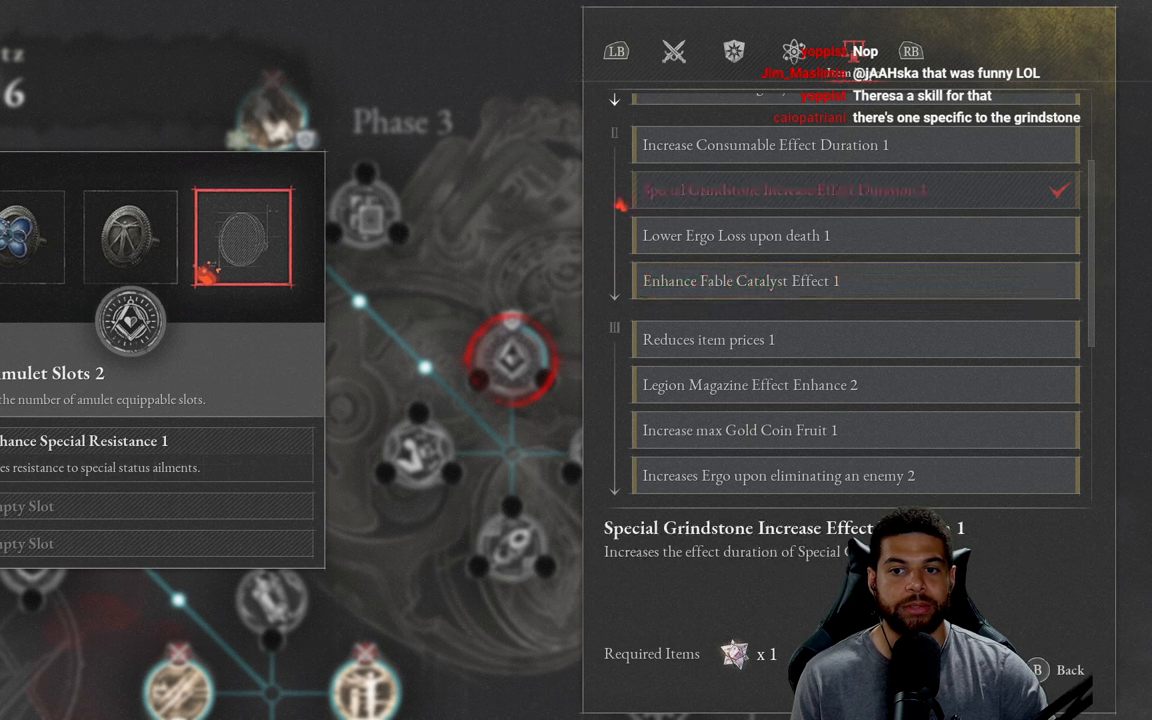
{"buttons": ["DPAD_UP"], "left_stick": "center", "right_stick": "center", "events": [[50, "DPAD_UP", "down"], [150, "DPAD_UP", "up"], [467, "DPAD_UP", "down"]]}
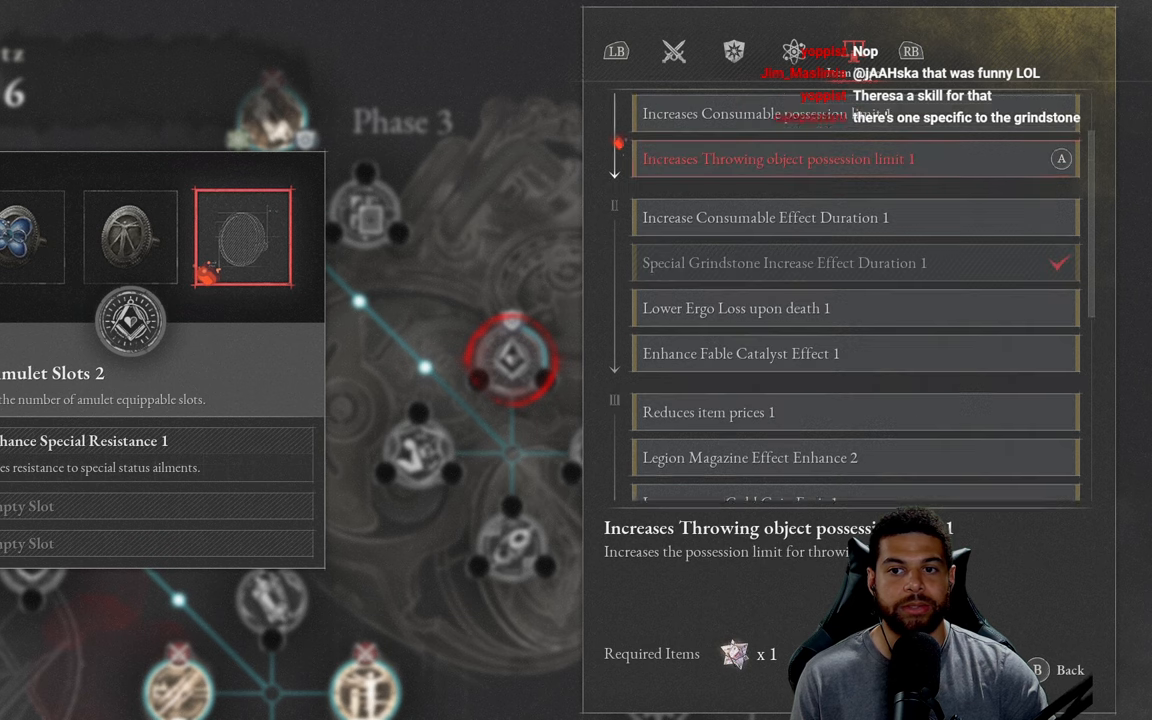
{"buttons": [], "left_stick": "center", "right_stick": "center", "events": [[100, "DPAD_UP", "up"], [284, "DPAD_UP", "down"], [417, "DPAD_UP", "up"]]}
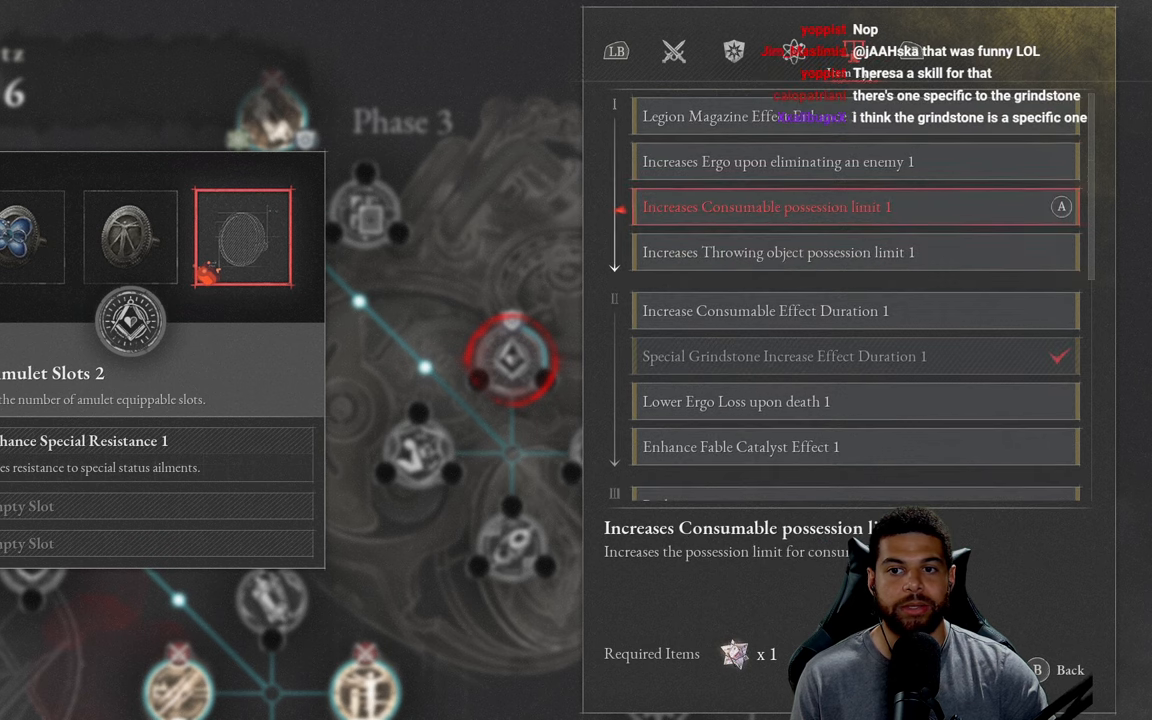
{"buttons": [], "left_stick": "center", "right_stick": "center", "events": [[34, "DPAD_UP", "down"], [150, "DPAD_UP", "up"], [284, "DPAD_UP", "down"], [400, "DPAD_UP", "up"]]}
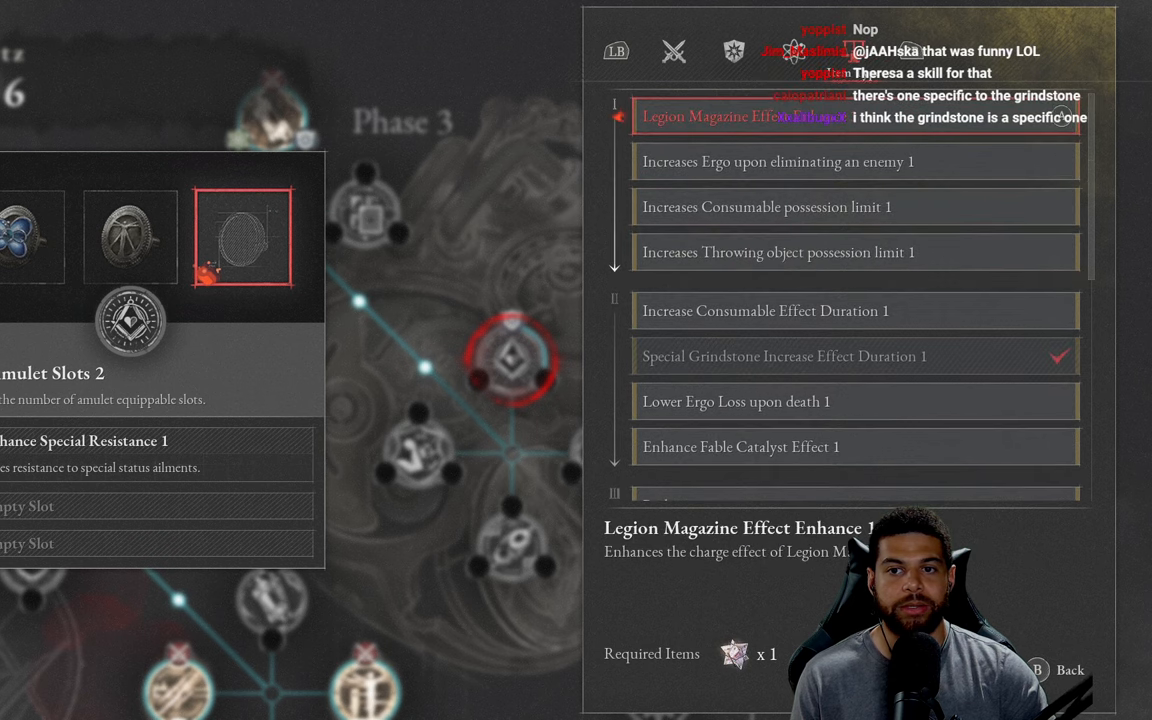
{"buttons": [], "left_stick": "center", "right_stick": "center", "events": []}
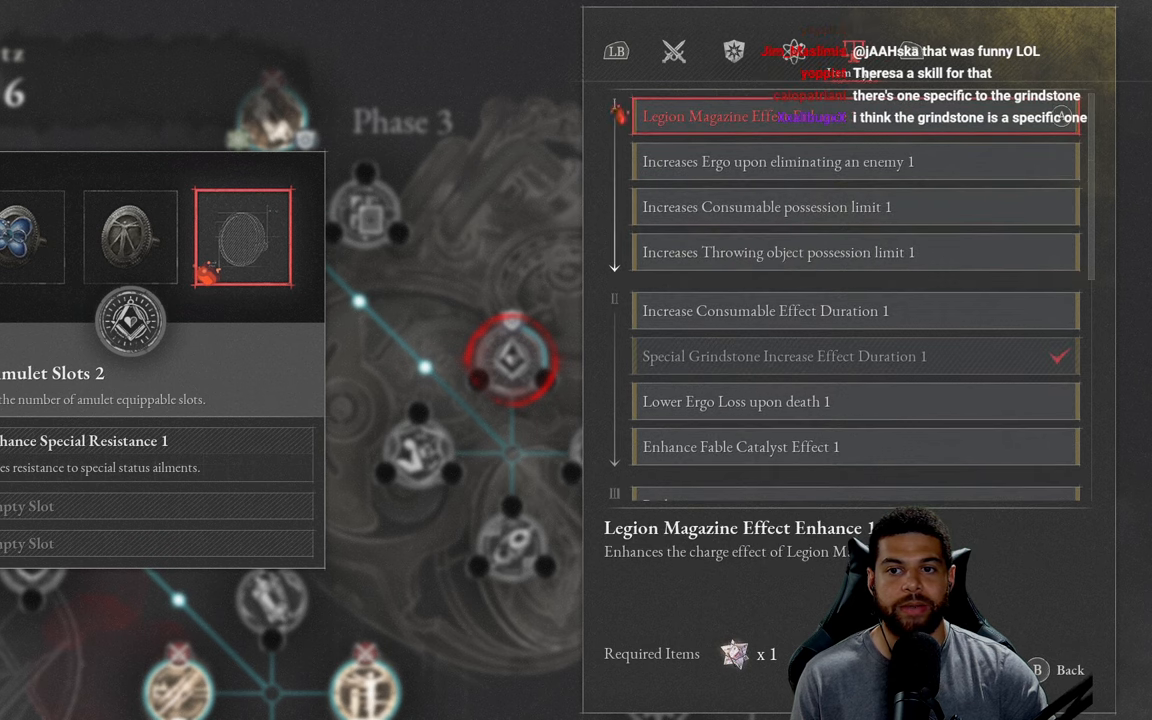
{"buttons": [], "left_stick": "center", "right_stick": "center", "events": [[284, "DPAD_RIGHT", "down"], [417, "DPAD_RIGHT", "up"]]}
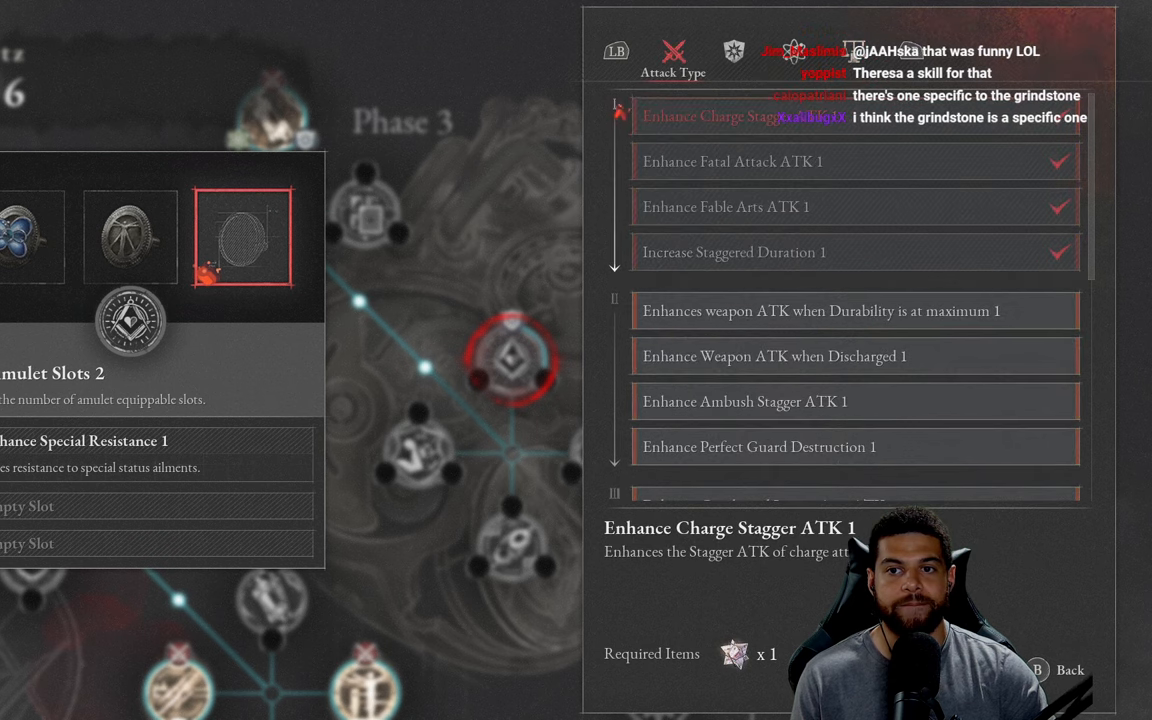
{"buttons": [], "left_stick": "center", "right_stick": "center", "events": []}
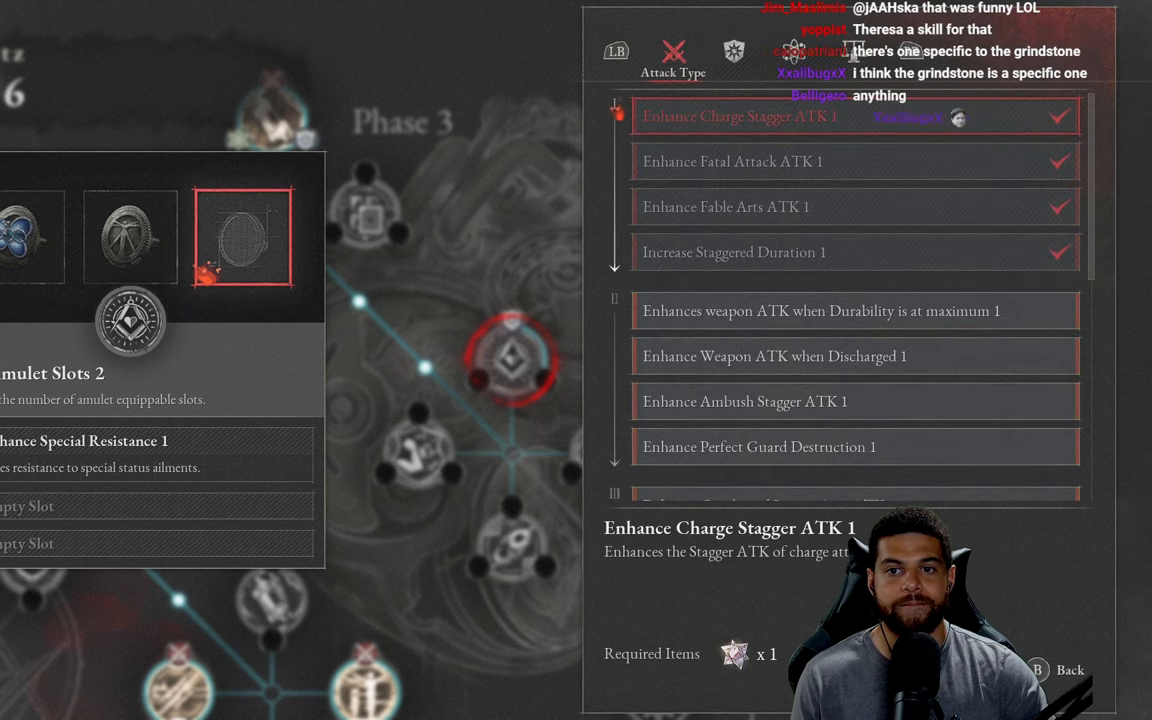
{"buttons": ["DPAD_DOWN"], "left_stick": "center", "right_stick": "center", "events": [[267, "DPAD_DOWN", "down"]]}
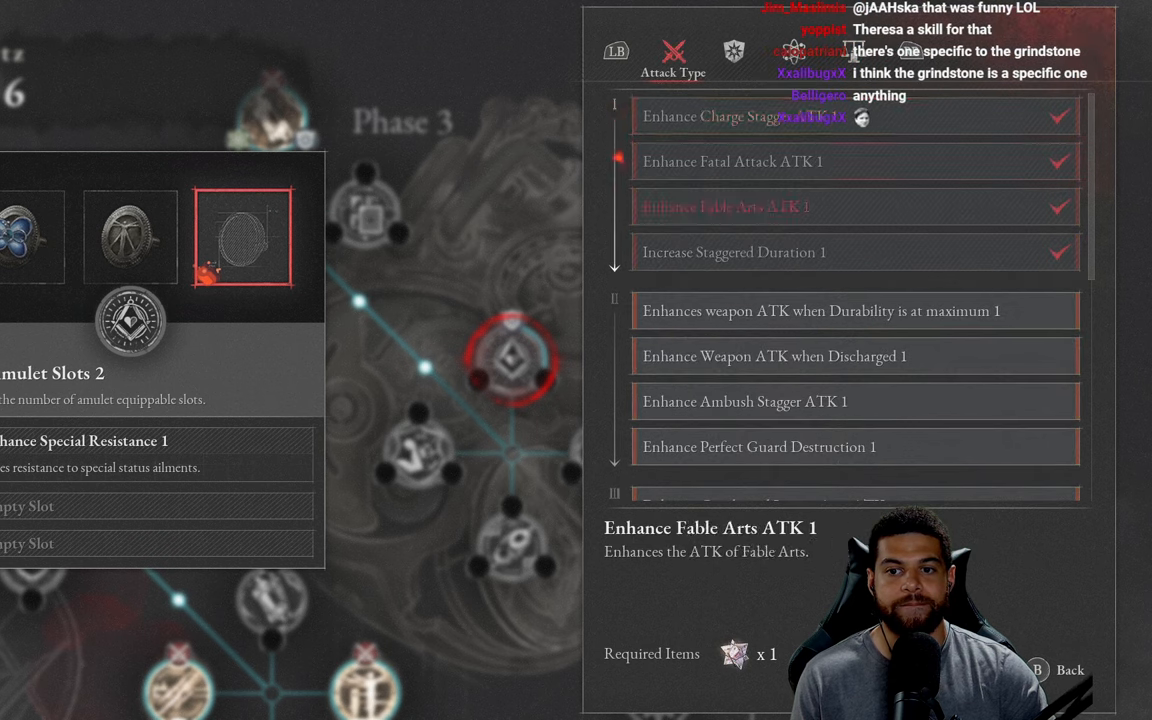
{"buttons": [], "left_stick": "center", "right_stick": "center", "events": [[34, "DPAD_DOWN", "up"], [167, "DPAD_DOWN", "down"], [317, "DPAD_DOWN", "up"]]}
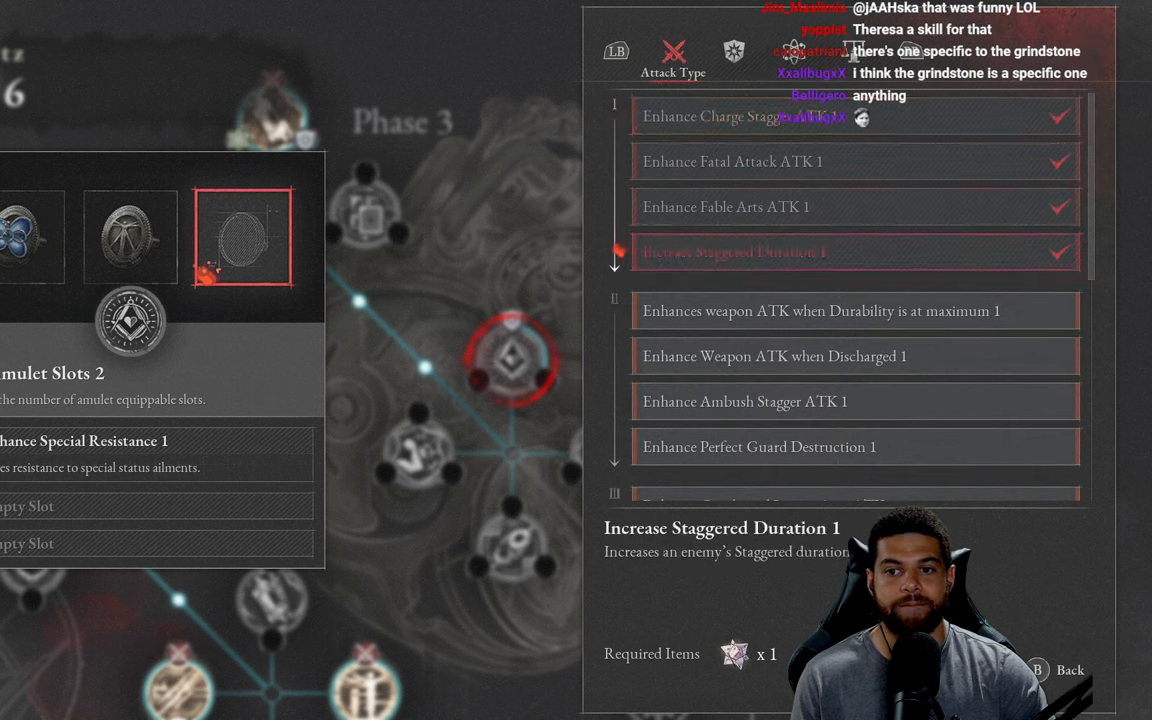
{"buttons": [], "left_stick": "center", "right_stick": "center", "events": [[34, "DPAD_DOWN", "down"], [184, "DPAD_DOWN", "up"]]}
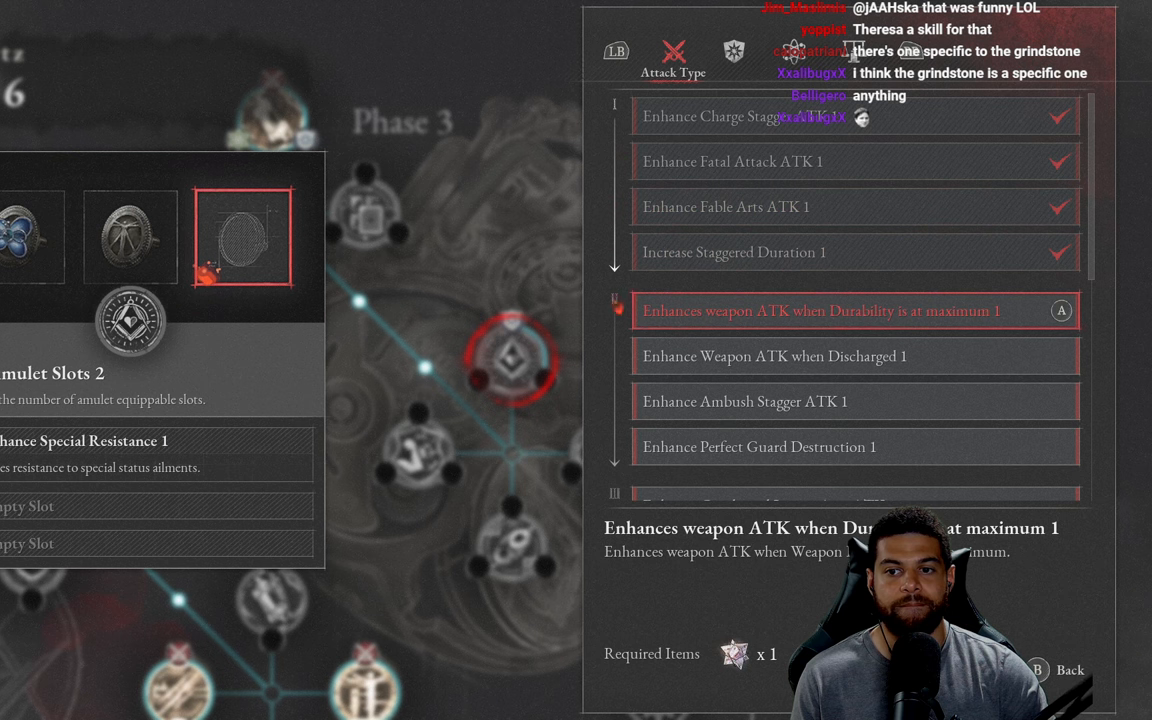
{"buttons": [], "left_stick": "center", "right_stick": "center", "events": []}
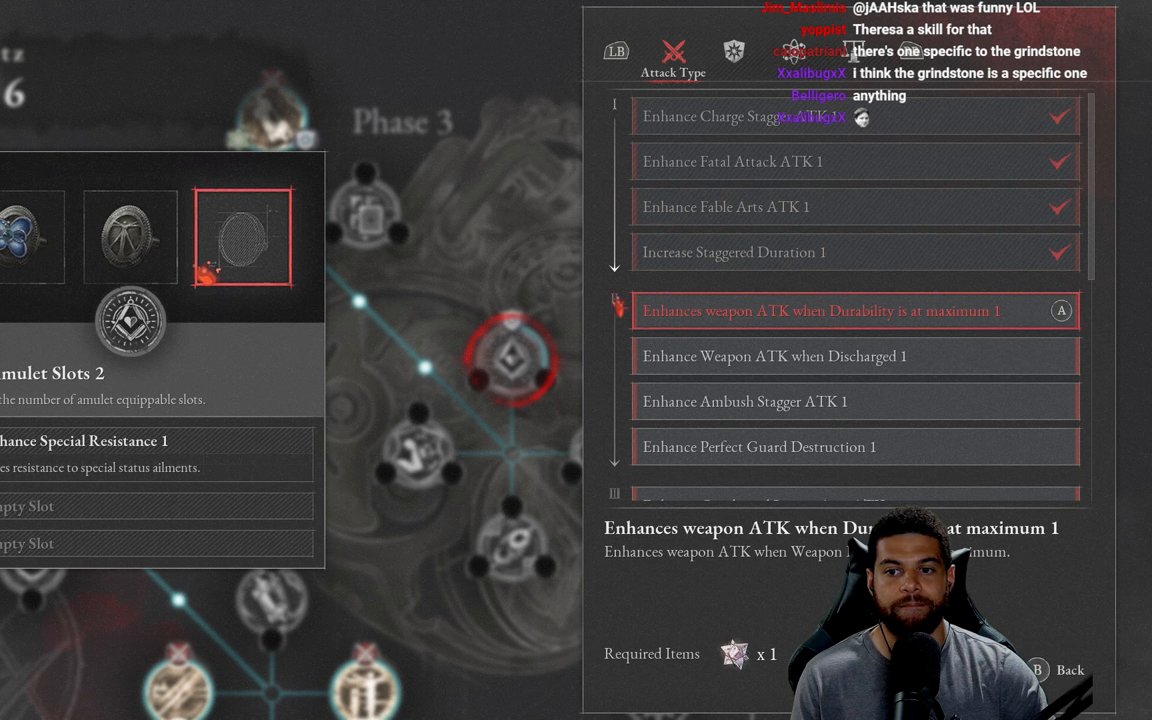
{"buttons": [], "left_stick": "center", "right_stick": "center", "events": [[183, "DPAD_DOWN", "down"], [300, "DPAD_DOWN", "up"]]}
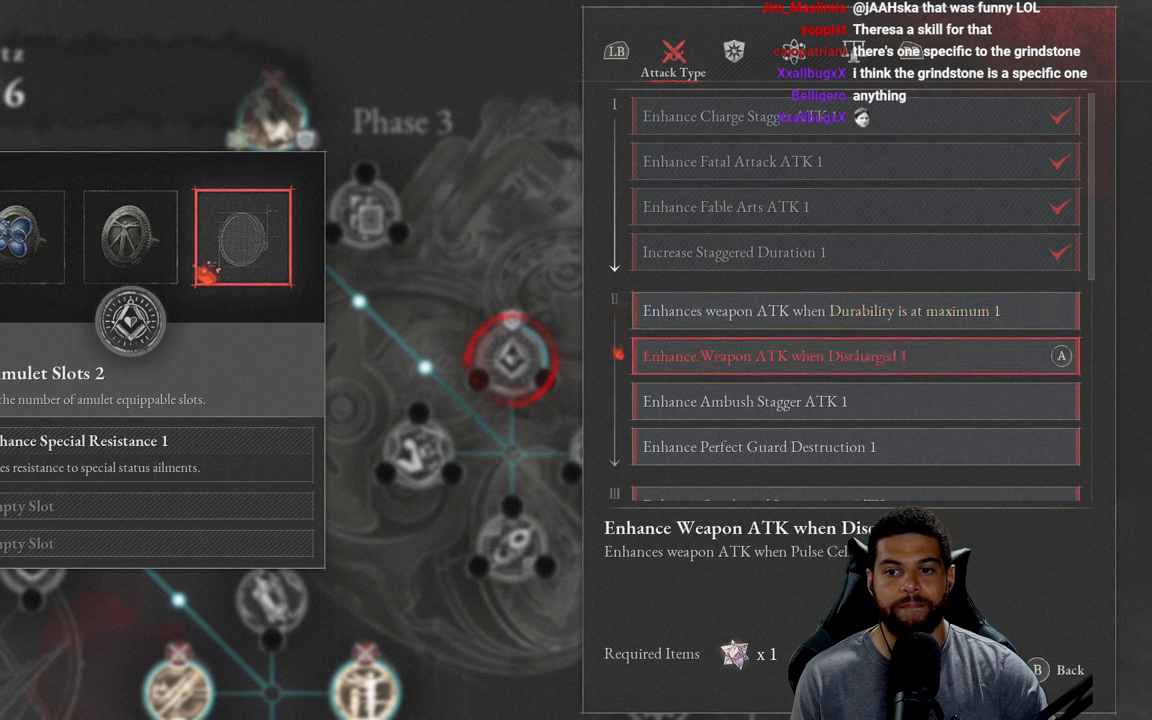
{"buttons": [], "left_stick": "center", "right_stick": "center", "events": [[200, "DPAD_UP", "down"], [316, "DPAD_UP", "up"]]}
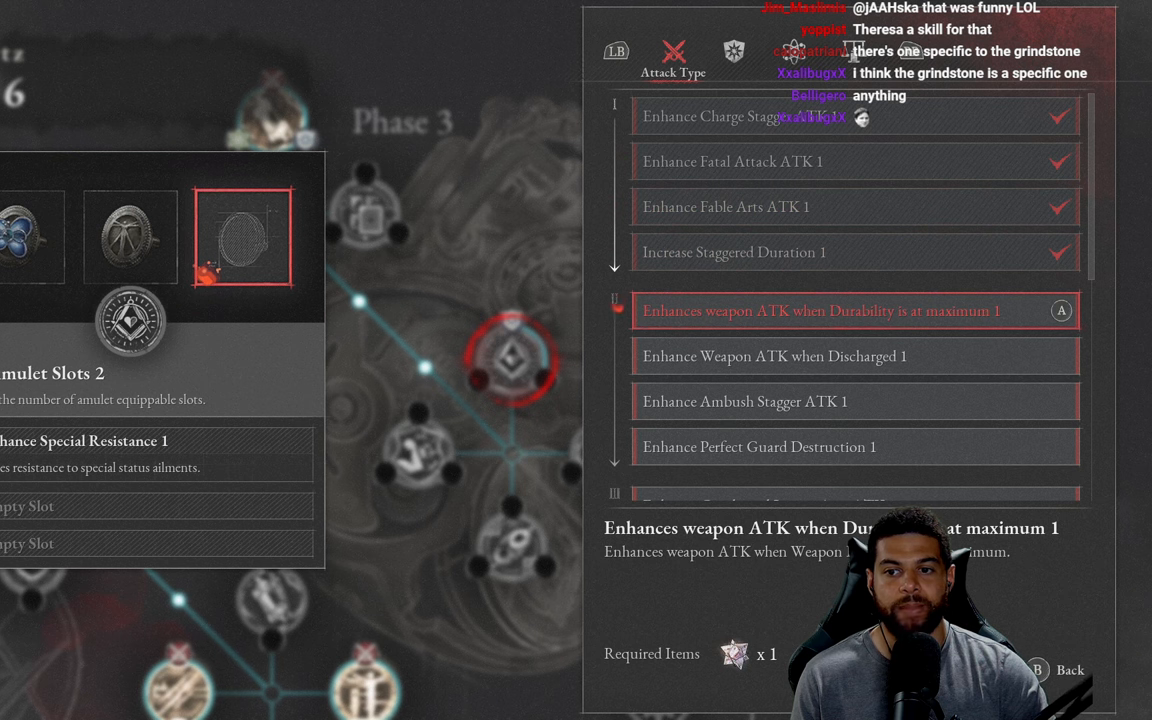
{"buttons": [], "left_stick": "center", "right_stick": "center", "events": []}
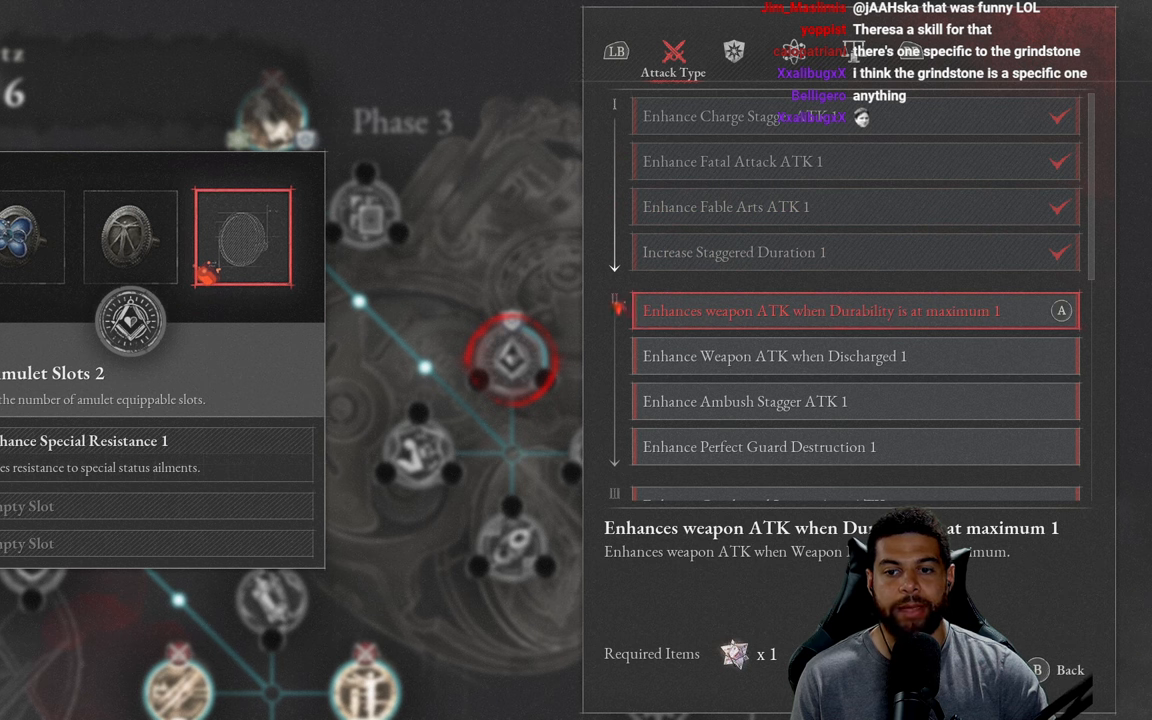
{"buttons": [], "left_stick": "center", "right_stick": "center", "events": []}
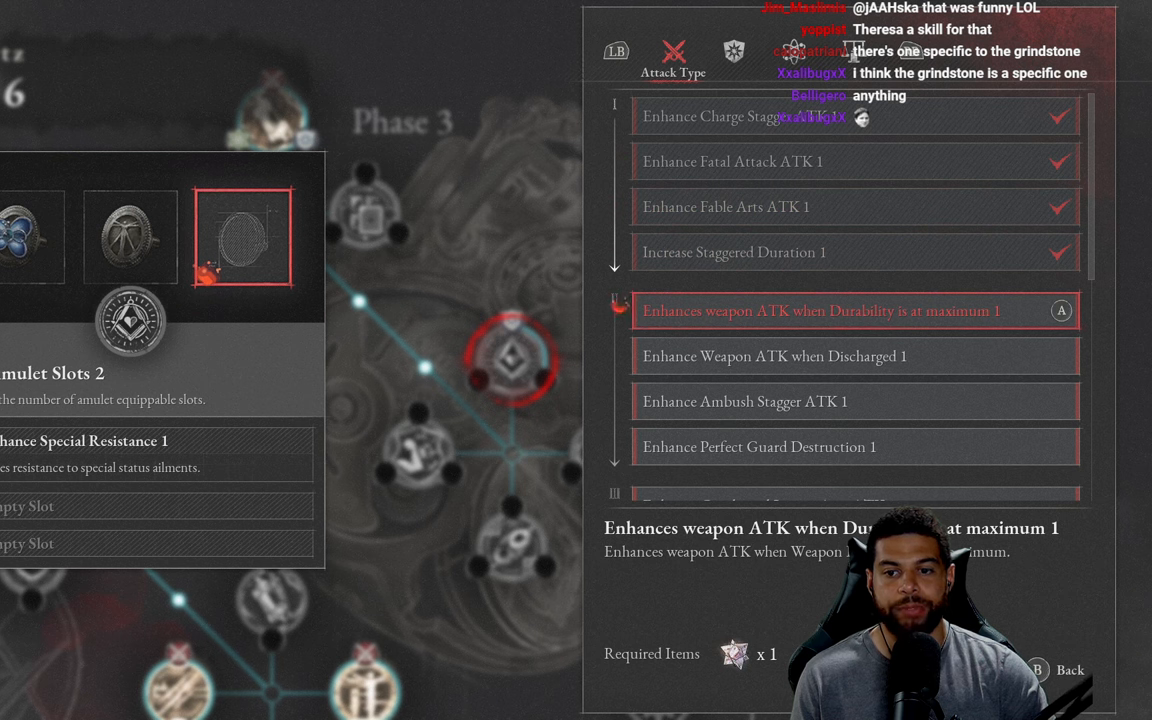
{"buttons": [], "left_stick": "center", "right_stick": "center", "events": [[266, "DPAD_DOWN", "down"], [400, "DPAD_DOWN", "up"]]}